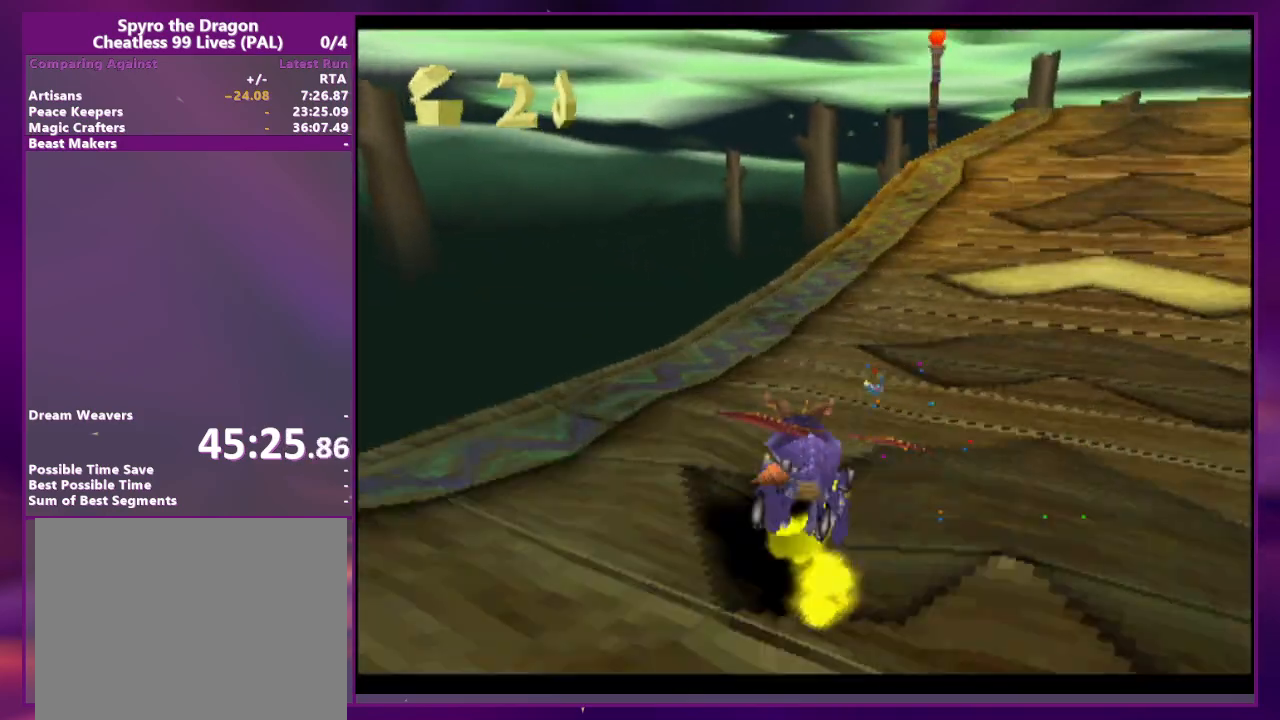
Gameplay with a controller (PlayStation layout); each line is a JSON object with the inputs held at the frame after it. "events" lists button and stick changes between this image and that frame as [ms after this image, input, new state], when the widget could be followed in between. Not read: DPAD_DOWN DPAD_LEFT DPAD_UP L3 R3 SQUARE left_stick right_stick.
{"buttons": [], "events": [[33, "DPAD_RIGHT", "up"], [233, "DPAD_RIGHT", "down"], [333, "DPAD_RIGHT", "up"]]}
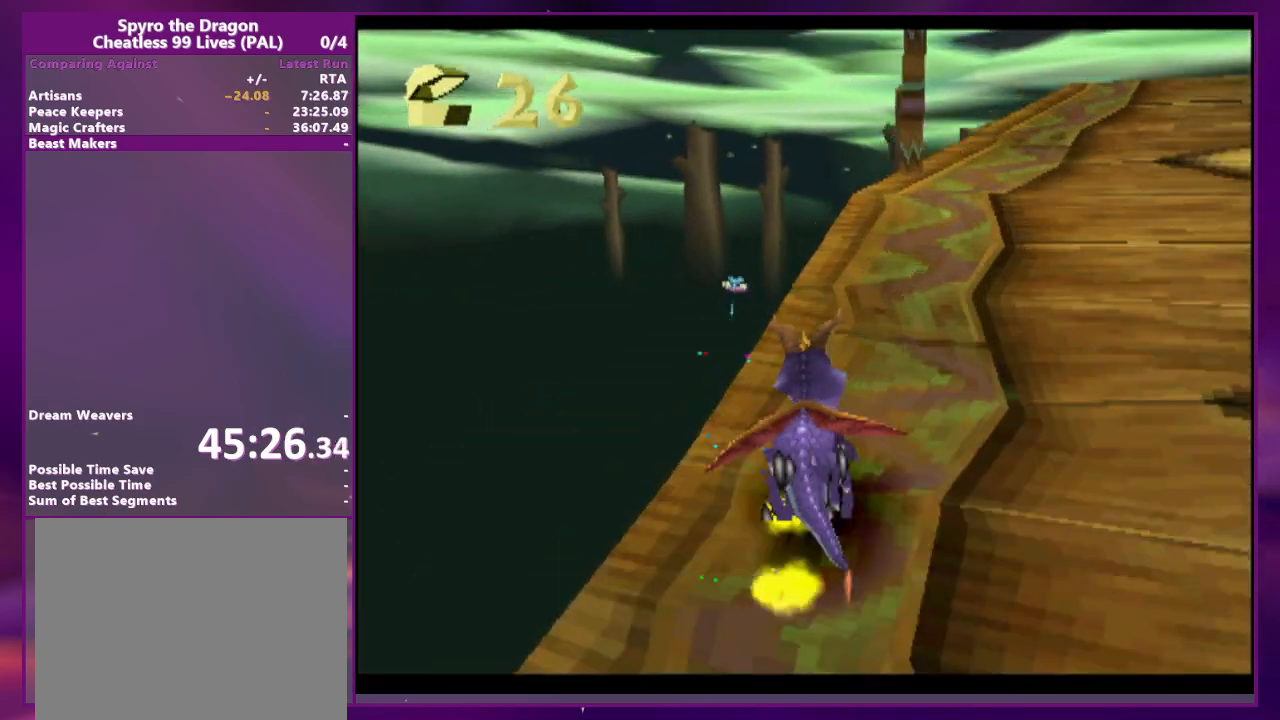
{"buttons": ["DPAD_RIGHT"], "events": [[333, "DPAD_RIGHT", "down"]]}
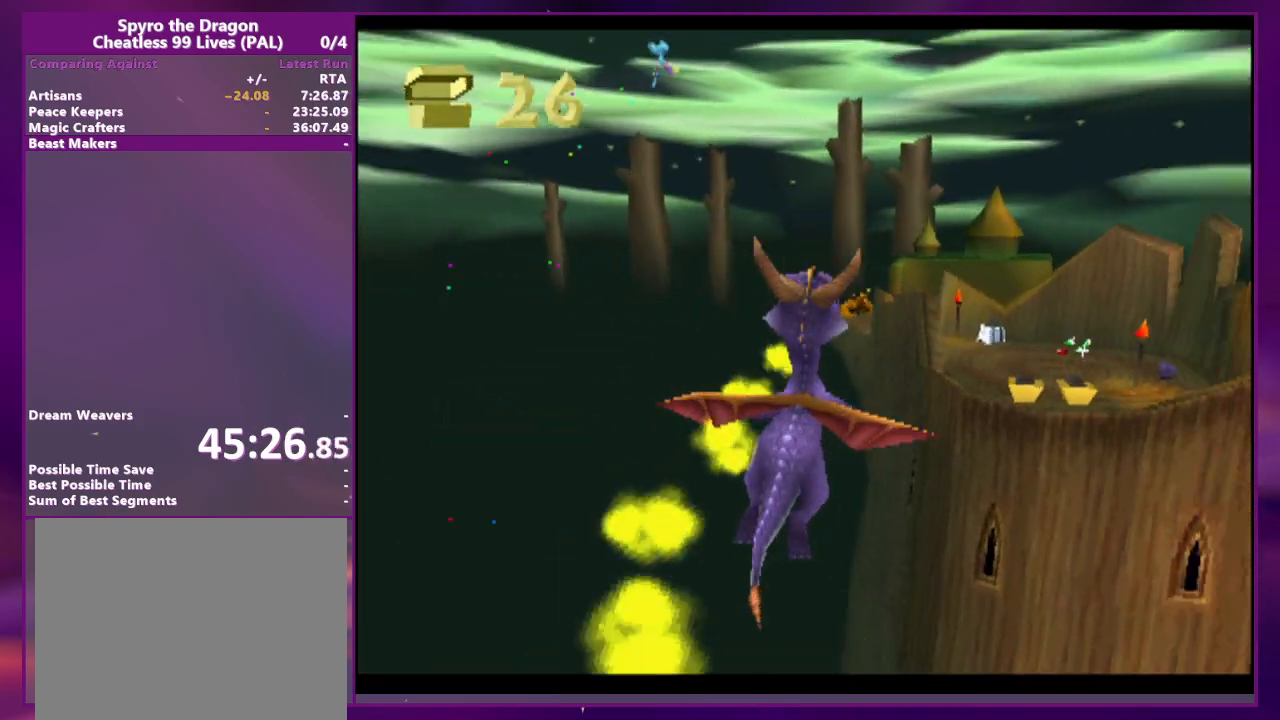
{"buttons": [], "events": [[33, "DPAD_RIGHT", "up"]]}
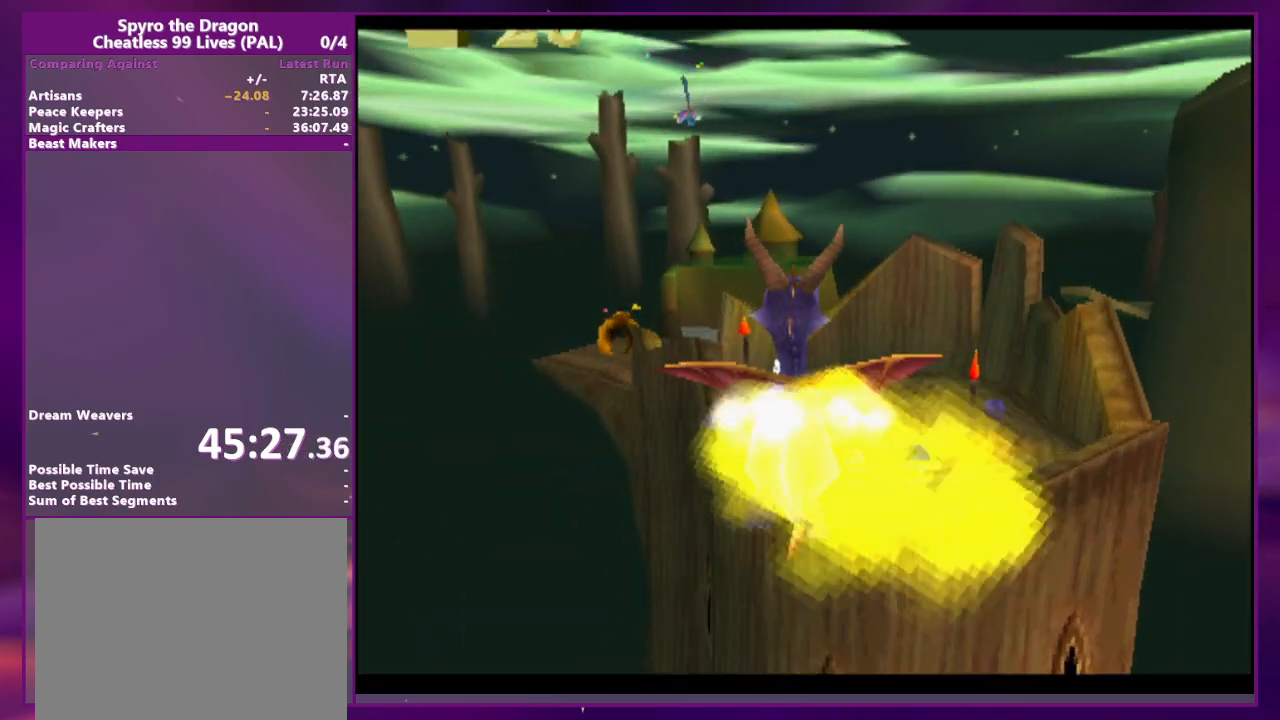
{"buttons": ["DPAD_RIGHT"], "events": [[67, "DPAD_RIGHT", "down"], [100, "DPAD_RIGHT", "up"], [400, "DPAD_RIGHT", "down"]]}
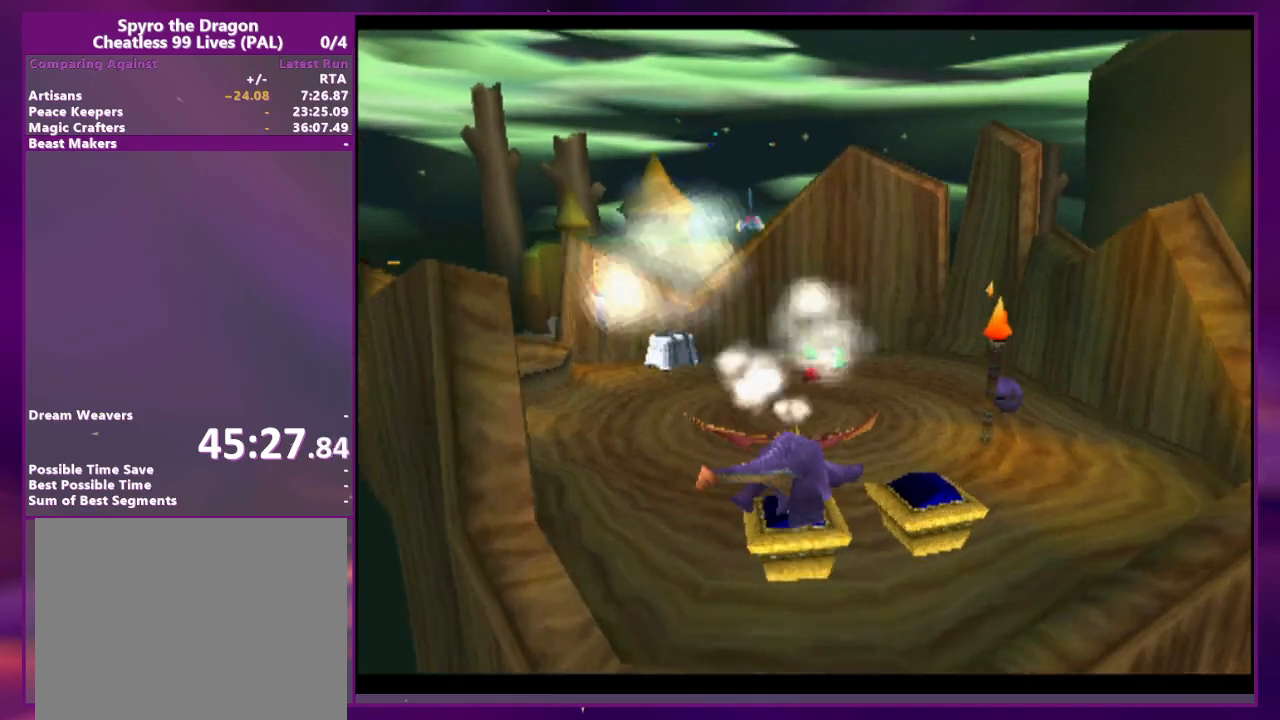
{"buttons": ["CIRCLE"], "events": [[33, "DPAD_RIGHT", "up"], [133, "DPAD_RIGHT", "down"], [300, "DPAD_RIGHT", "up"], [333, "CIRCLE", "down"], [433, "CIRCLE", "up"], [467, "CIRCLE", "down"]]}
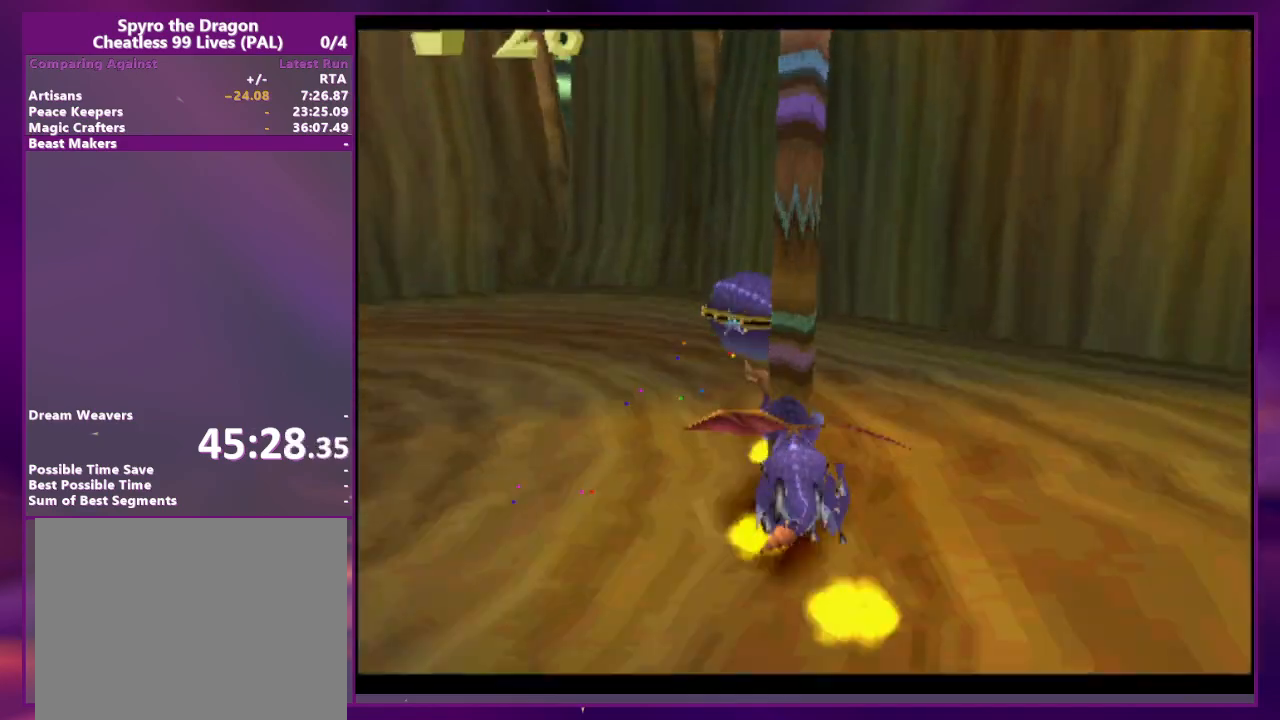
{"buttons": [], "events": [[100, "CIRCLE", "up"]]}
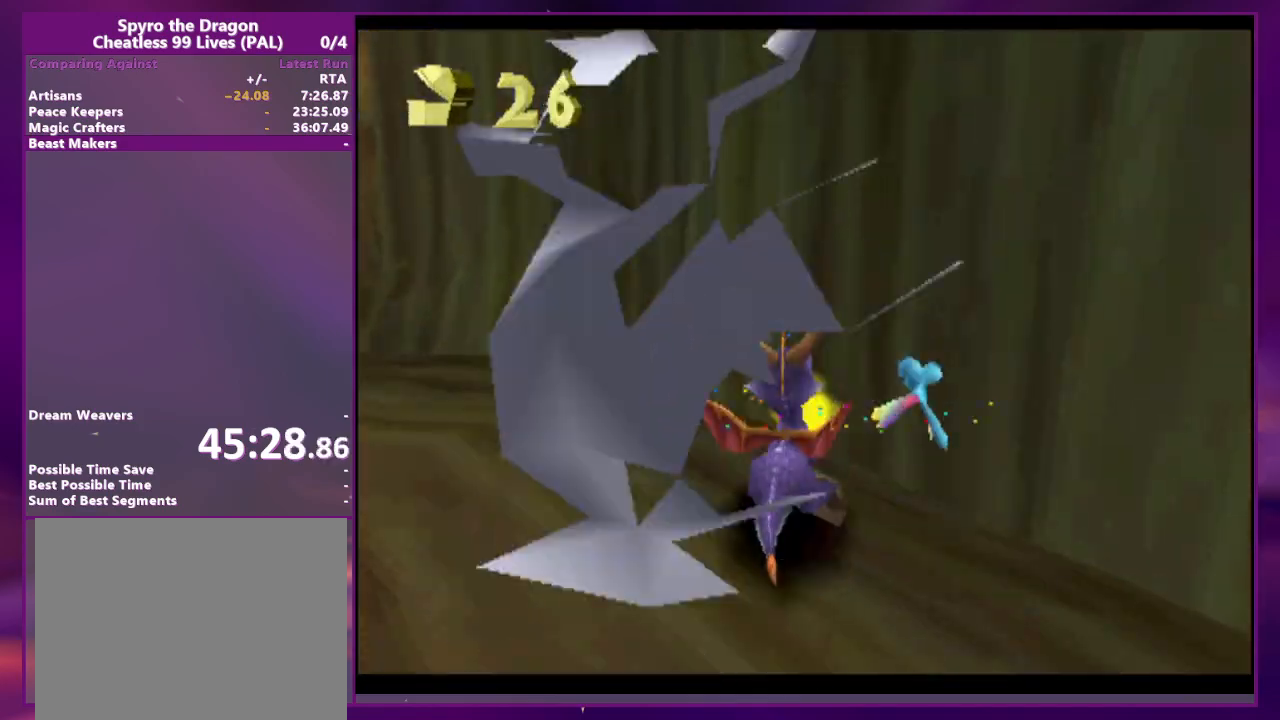
{"buttons": [], "events": []}
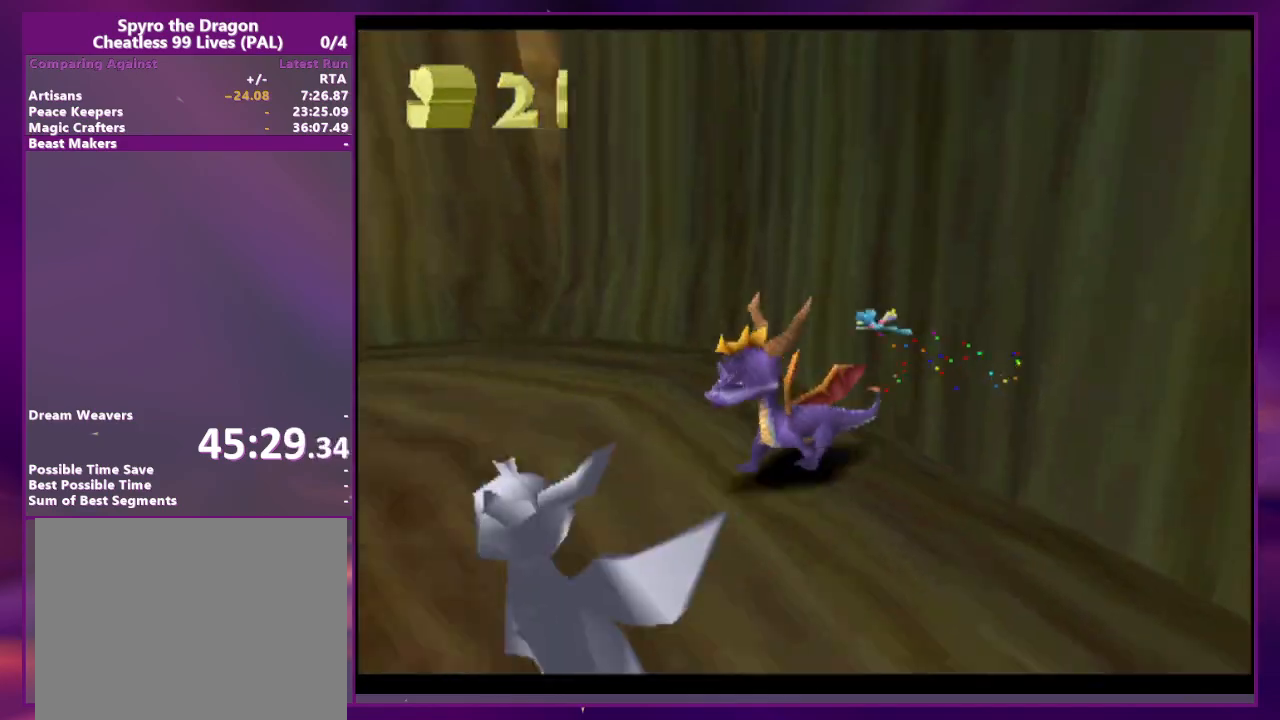
{"buttons": [], "events": [[33, "CROSS", "down"], [67, "CROSS", "up"]]}
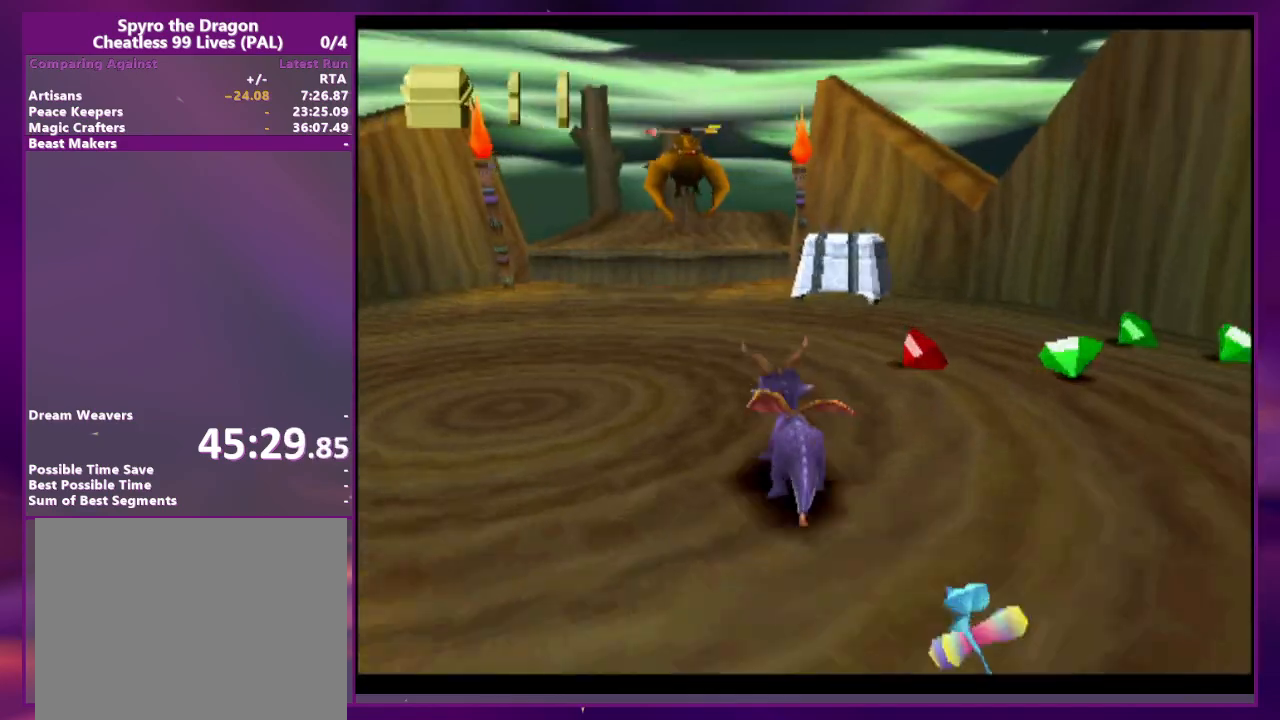
{"buttons": ["CIRCLE"], "events": [[33, "CROSS", "down"], [300, "CROSS", "up"], [433, "CIRCLE", "down"]]}
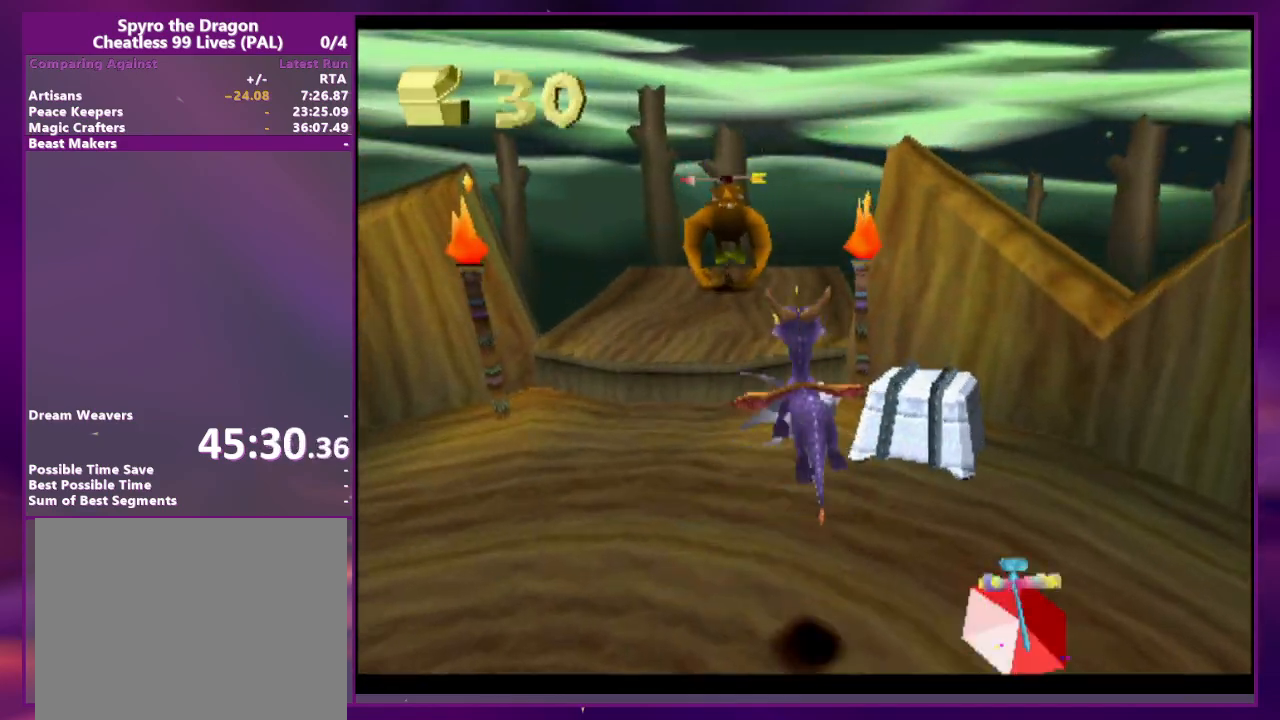
{"buttons": []}
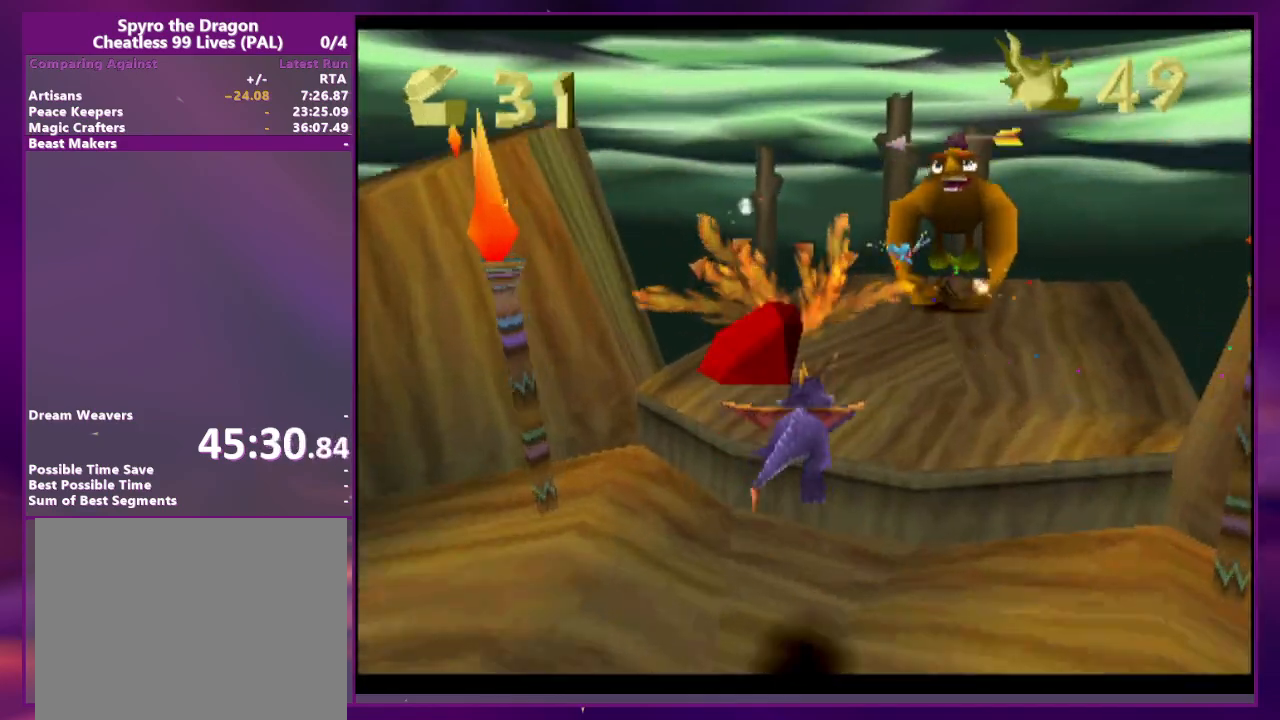
{"buttons": ["CIRCLE", "DPAD_RIGHT"], "events": [[400, "CIRCLE", "down"], [500, "DPAD_RIGHT", "down"]]}
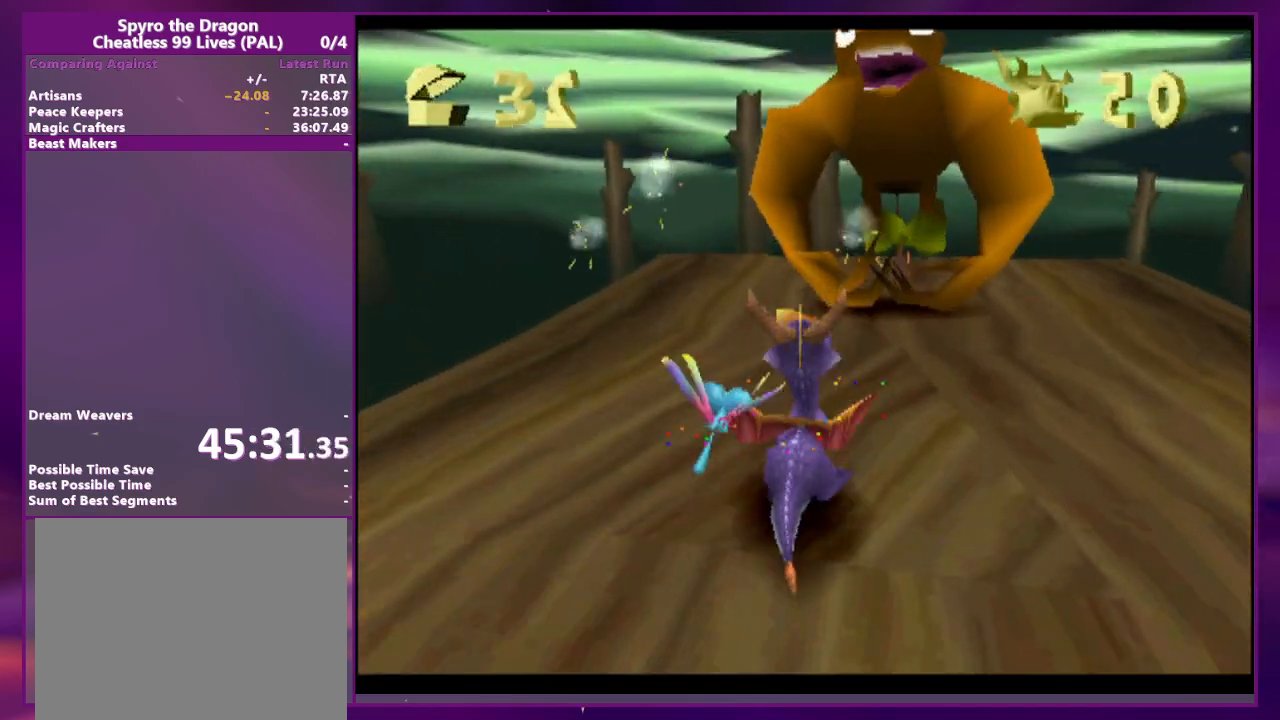
{"buttons": [], "events": [[33, "CIRCLE", "up"], [67, "CIRCLE", "down"], [67, "L2", "down"], [167, "CIRCLE", "up"], [400, "L2", "up"], [500, "DPAD_RIGHT", "up"]]}
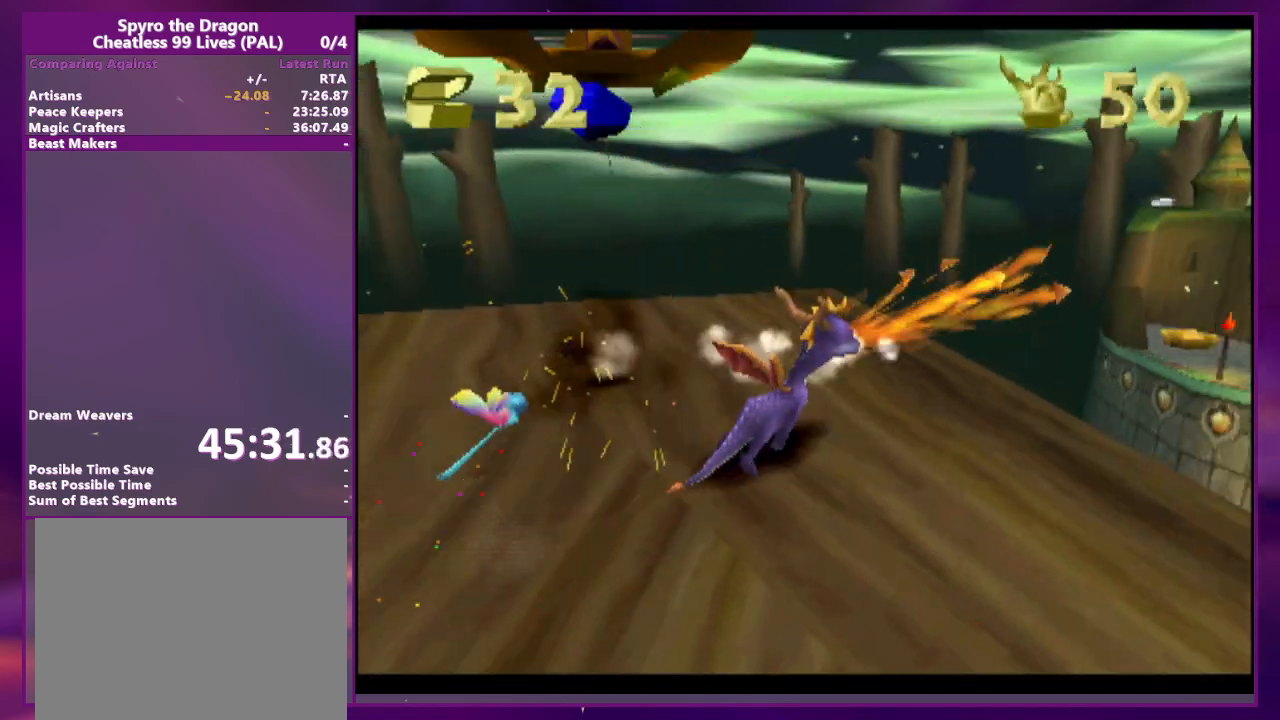
{"buttons": [], "events": [[67, "CROSS", "down"], [200, "CROSS", "up"], [233, "DPAD_RIGHT", "down"], [333, "DPAD_RIGHT", "up"]]}
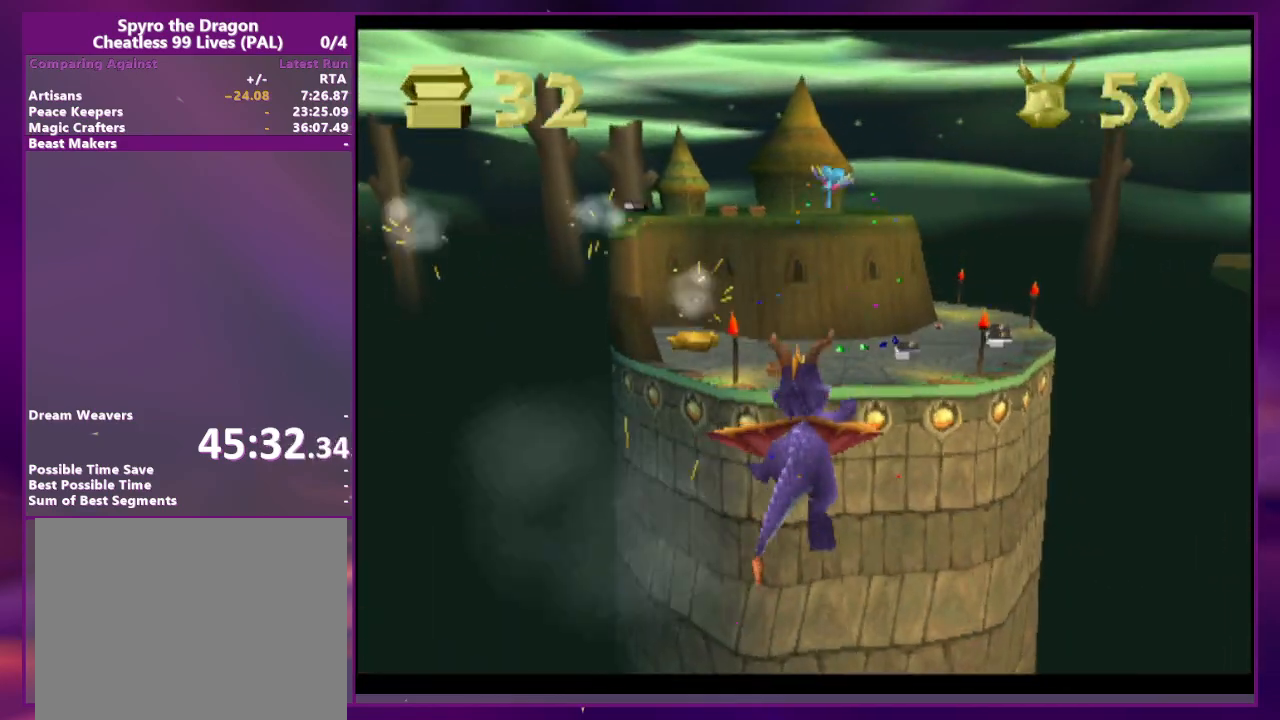
{"buttons": [], "events": [[133, "DPAD_RIGHT", "down"], [200, "DPAD_RIGHT", "up"], [267, "CROSS", "down"], [400, "CIRCLE", "down"], [433, "CIRCLE", "up"], [433, "CROSS", "up"]]}
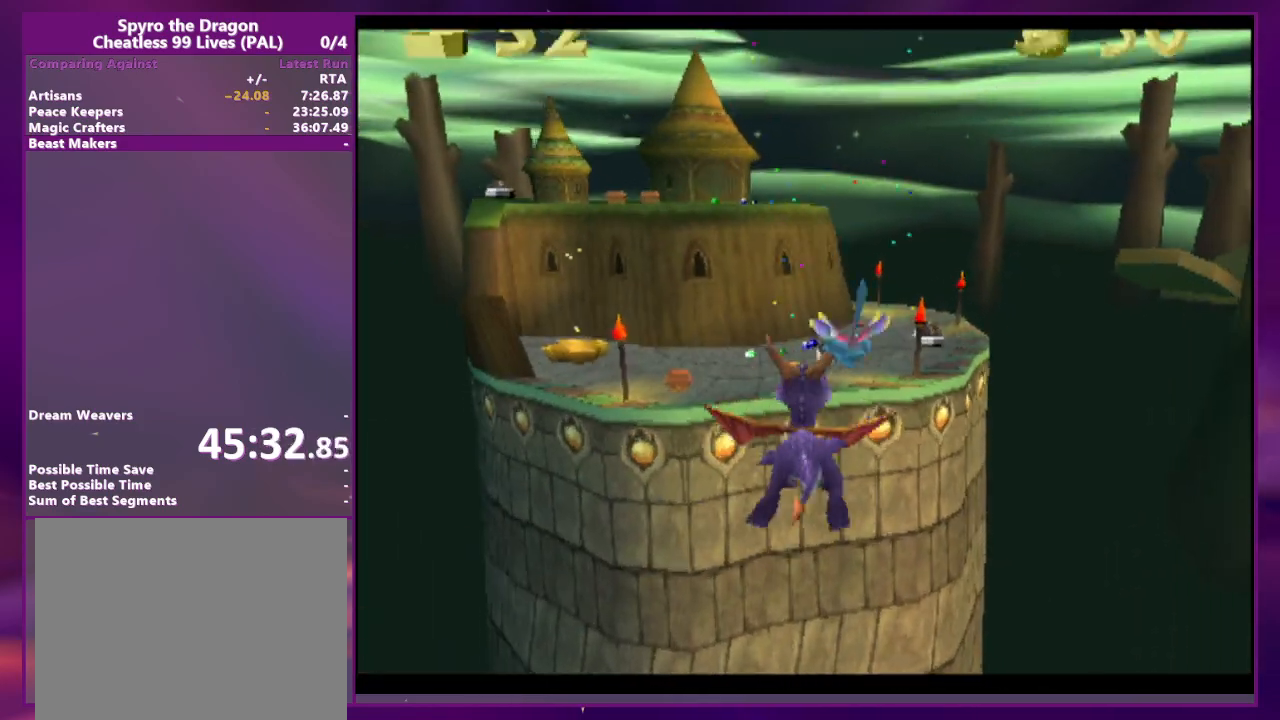
{"buttons": [], "events": []}
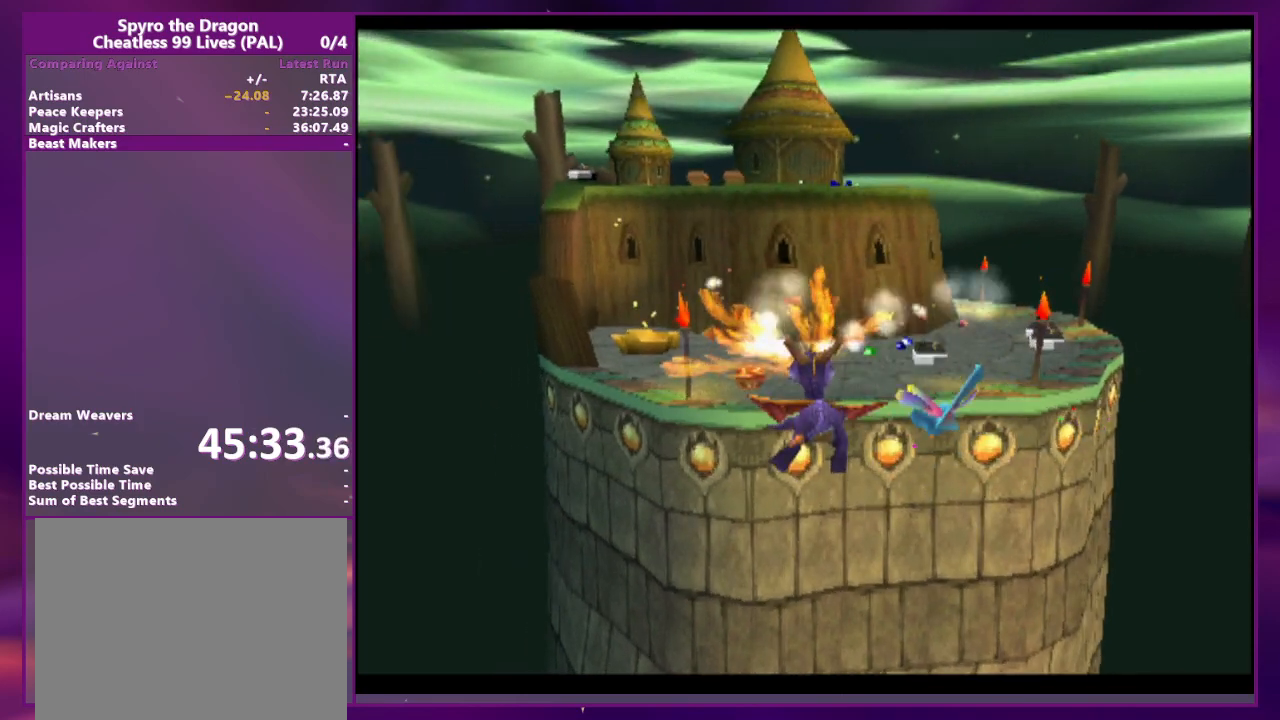
{"buttons": [], "events": []}